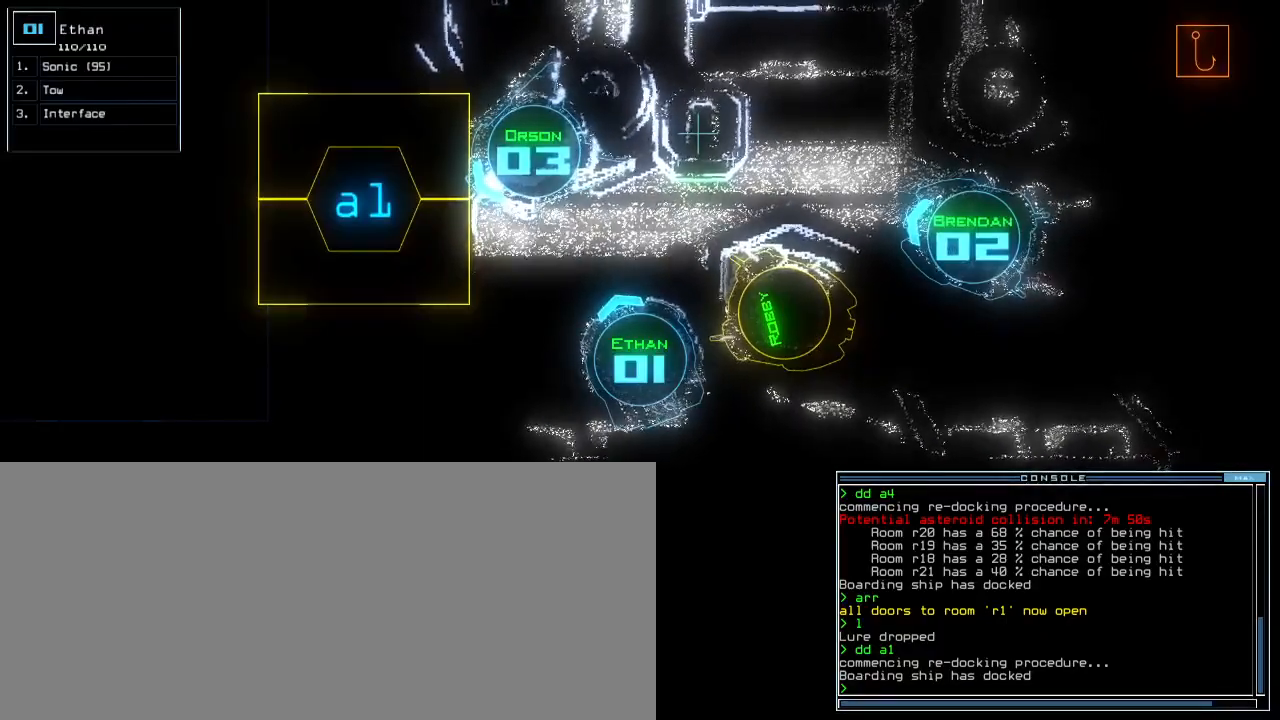
Gameplay with keyboard; each line is a JSON object with the keys held at the frame after it. "events" lists presses ("down") and releases ("up") of ".", "0", "1", "2", "3", "4", "5", "6", "7", "8", "9", "a", "b", "backspace", "c", "caps_lock", "comma", "ctrl_l", "ctrl_r", "d", "down", "e", "equals", "escape", "f", "f9", "g", "h", "i", "j", "k", "l", "left", "m", "minus", "n", "o", "p", "q", "quote", "r", "return", "right", "s", "semicolon", "shift_l", "shift_r", "space", "t", "tab", "tilde", "u", "up", "v", "w", "x", "y" and "z" between this image and that frame as [ms after this image, input, new state], when the widget could be followed in between. No other keys are recorded. Mouse input is not recorded.
{"keys": [], "events": [[400, "space", "down"], [500, "space", "up"]]}
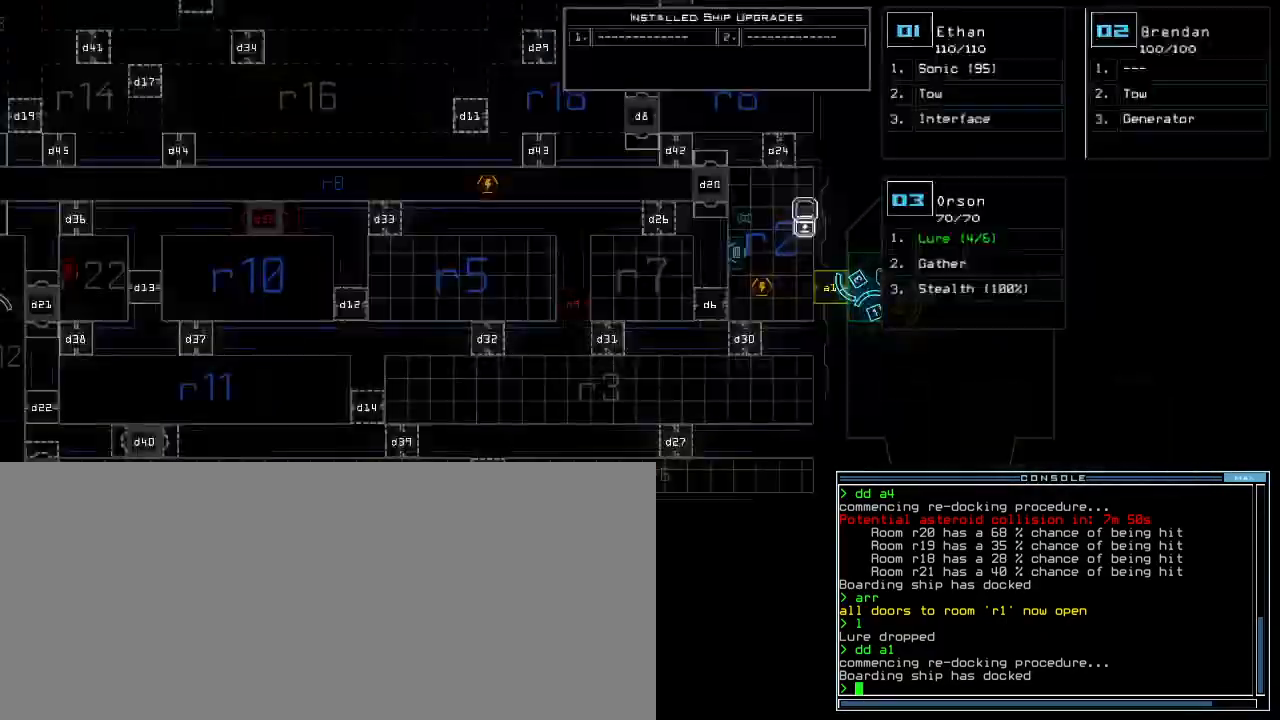
{"keys": [], "events": []}
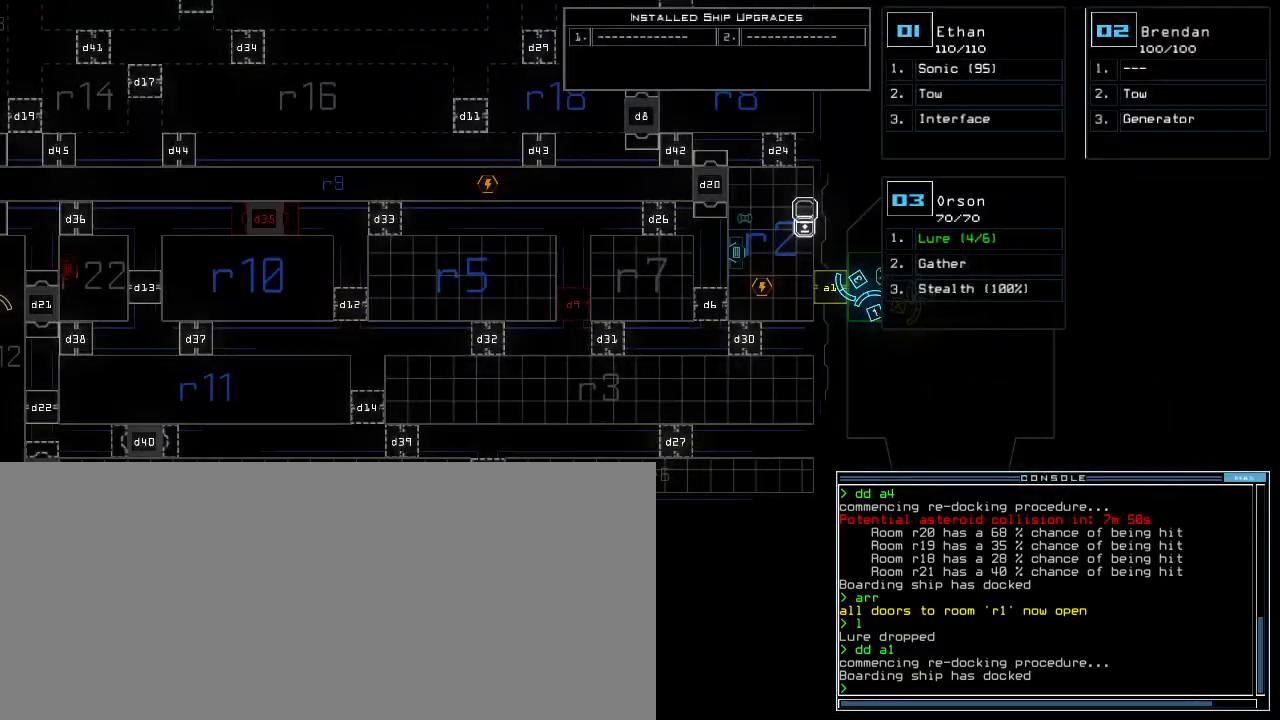
{"keys": ["a", "down", "right"], "events": [[267, "3", "down"], [350, "3", "up"], [350, "down", "down"], [433, "right", "down"], [500, "a", "down"]]}
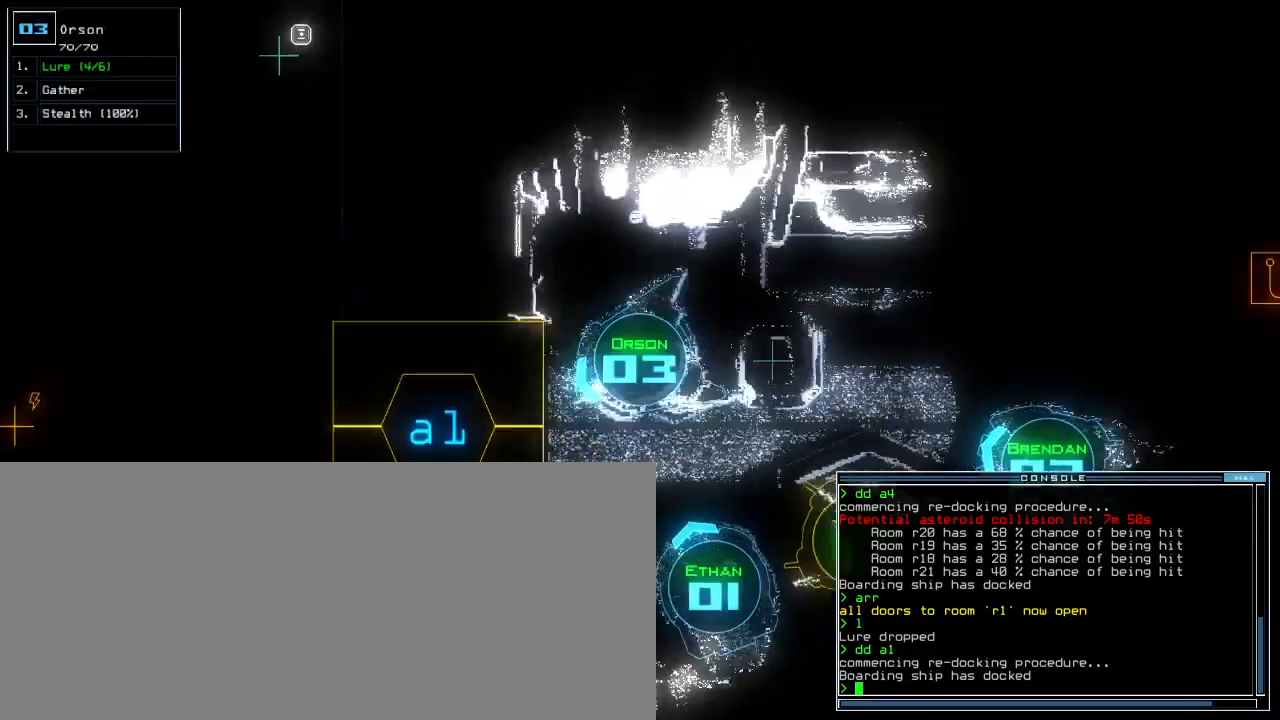
{"keys": [], "events": [[83, "r", "down"], [117, "a", "up"], [133, "right", "up"], [150, "down", "up"], [167, "r", "up"], [317, "return", "down"], [333, "return", "up"]]}
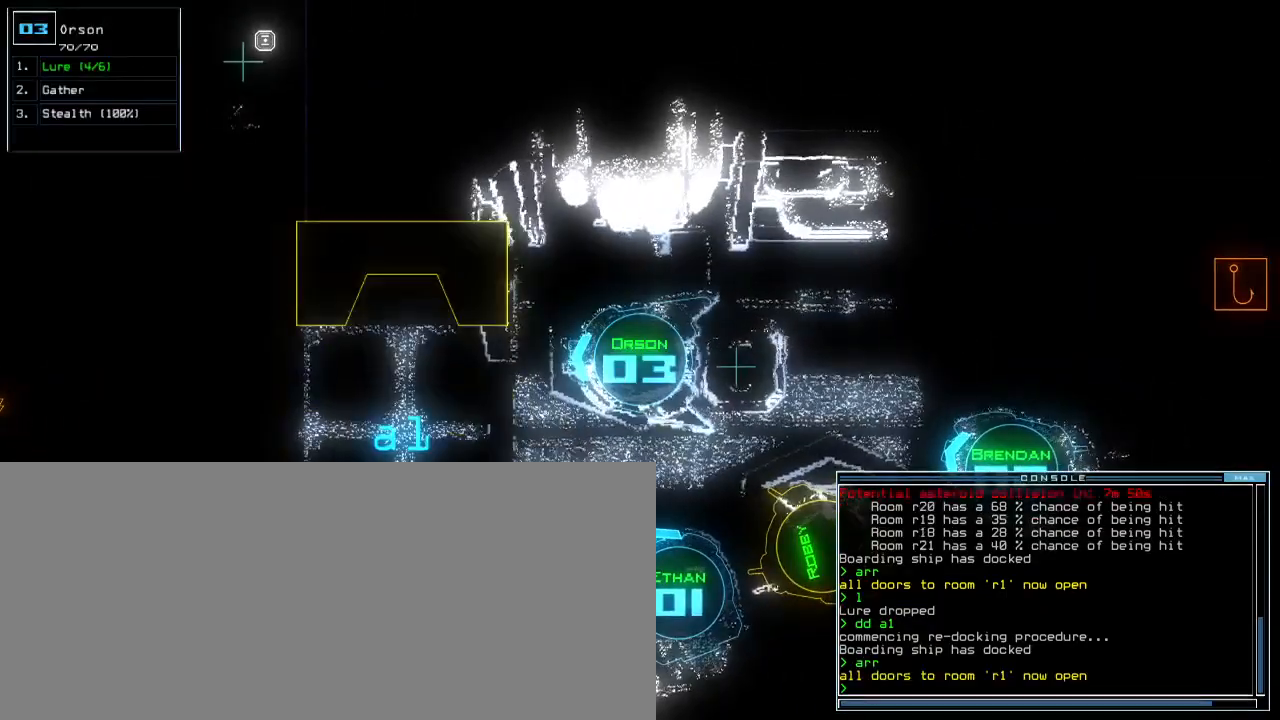
{"keys": [], "events": []}
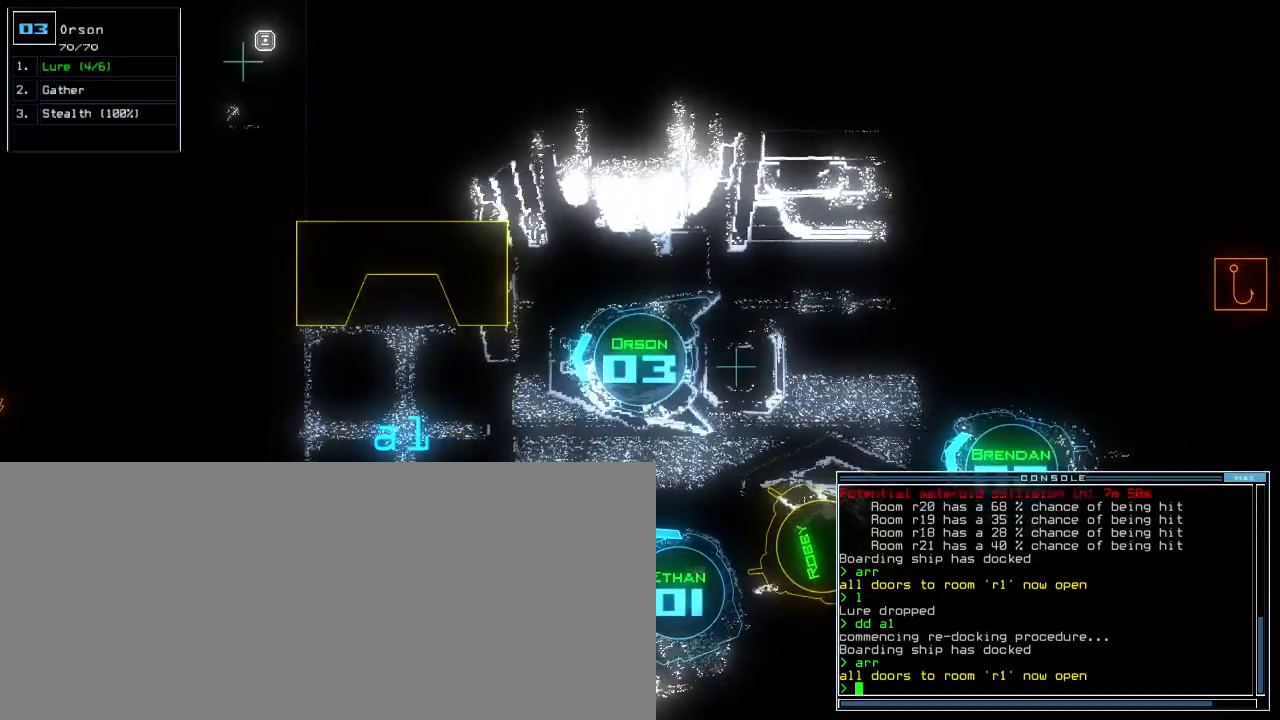
{"keys": ["up"], "events": [[200, "left", "down"], [283, "up", "down"], [500, "left", "up"]]}
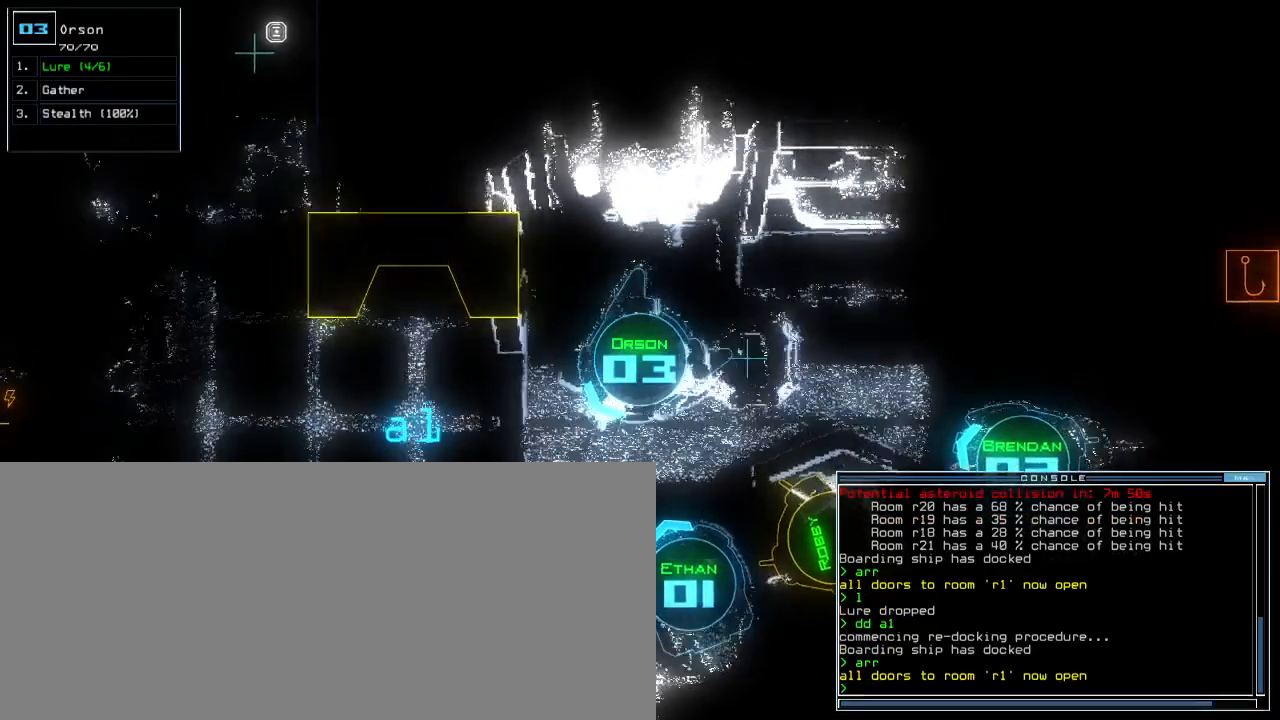
{"keys": ["down", "left"], "events": [[50, "right", "down"], [150, "right", "up"], [150, "up", "up"], [383, "down", "down"], [467, "left", "down"]]}
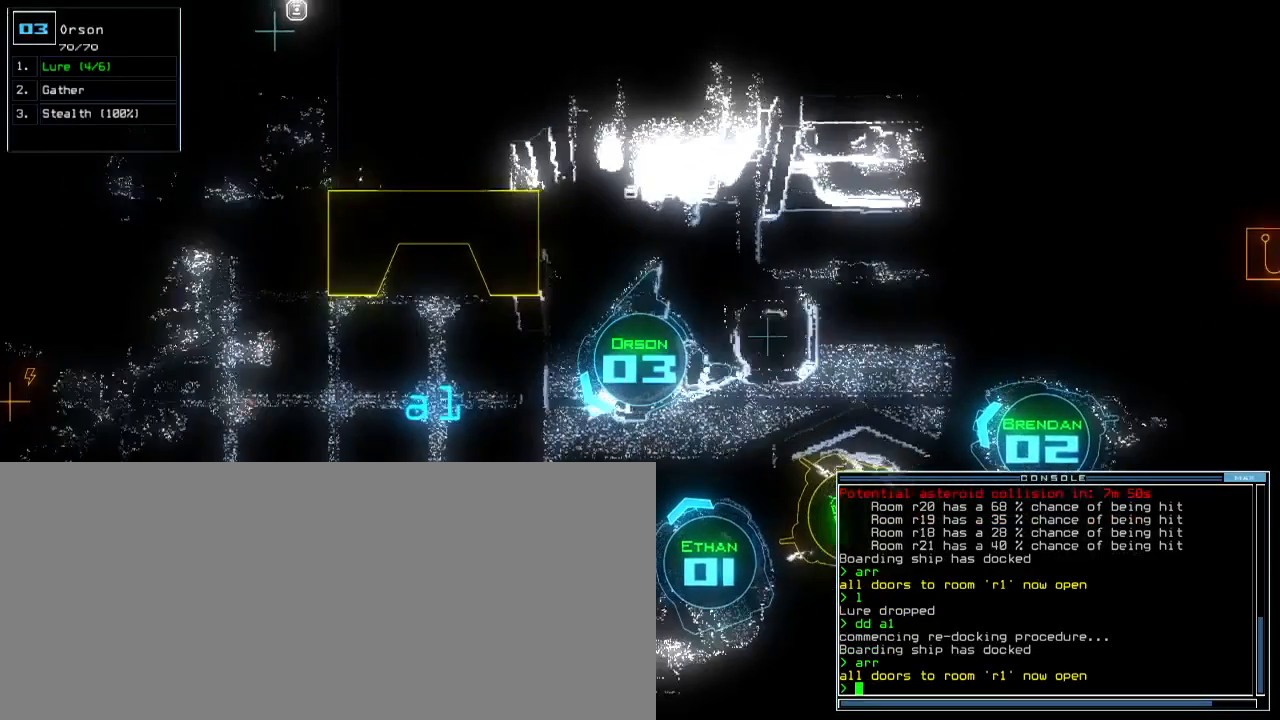
{"keys": [], "events": [[150, "left", "up"], [150, "right", "down"], [383, "down", "up"], [433, "right", "up"]]}
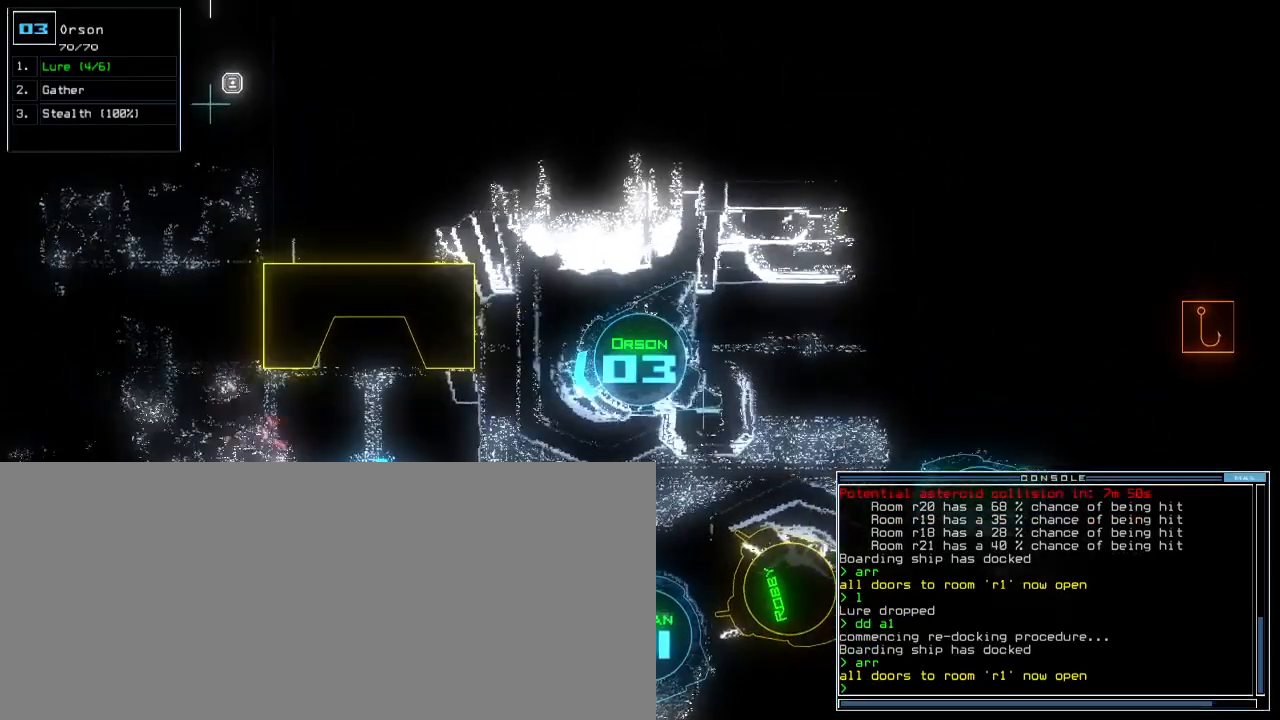
{"keys": ["d"], "events": [[200, "space", "down"], [300, "space", "up"], [467, "d", "down"]]}
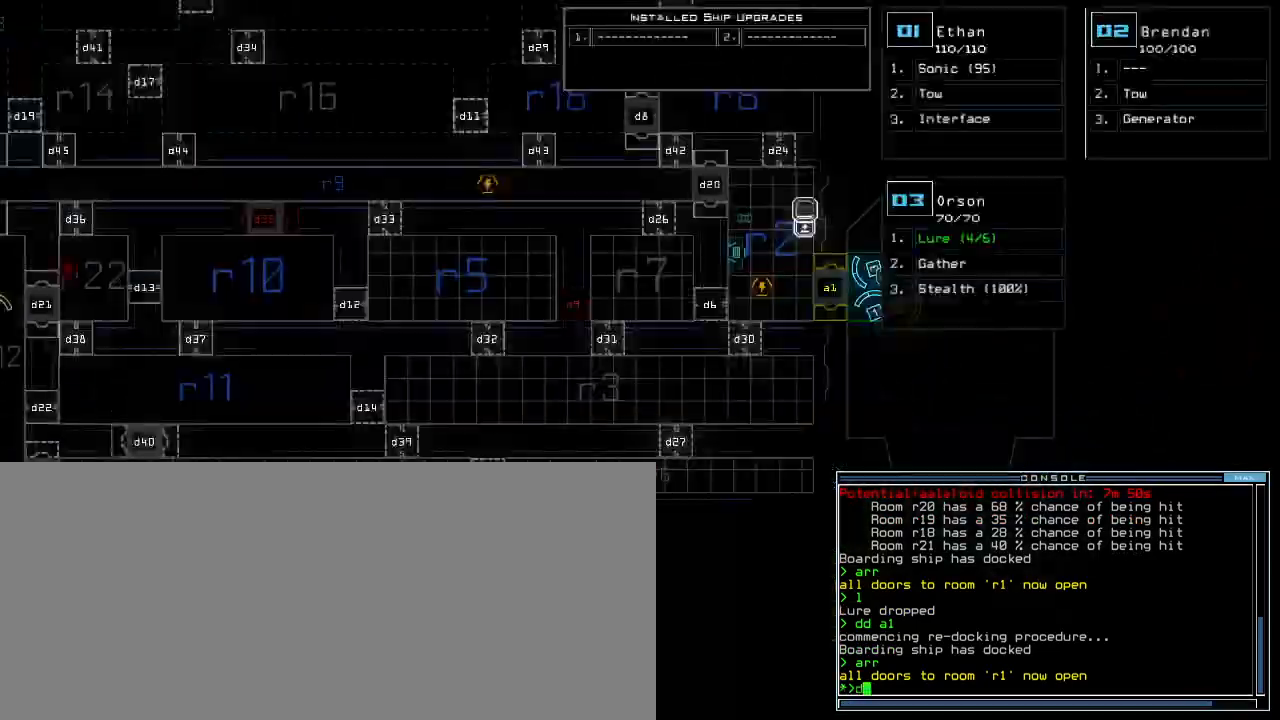
{"keys": [], "events": [[17, "d", "up"], [83, "d", "down"], [133, "space", "down"], [150, "d", "up"], [200, "a", "down"], [267, "space", "up"], [317, "a", "up"]]}
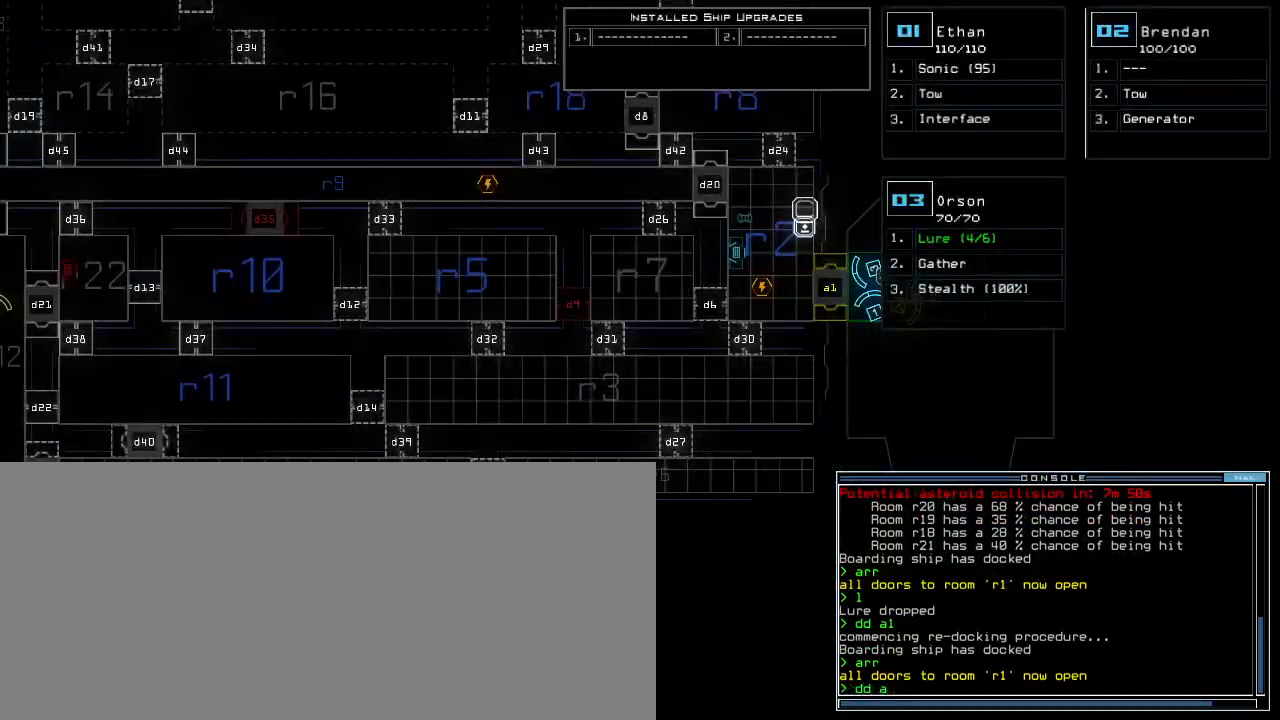
{"keys": [], "events": [[133, "3", "down"], [217, "3", "up"]]}
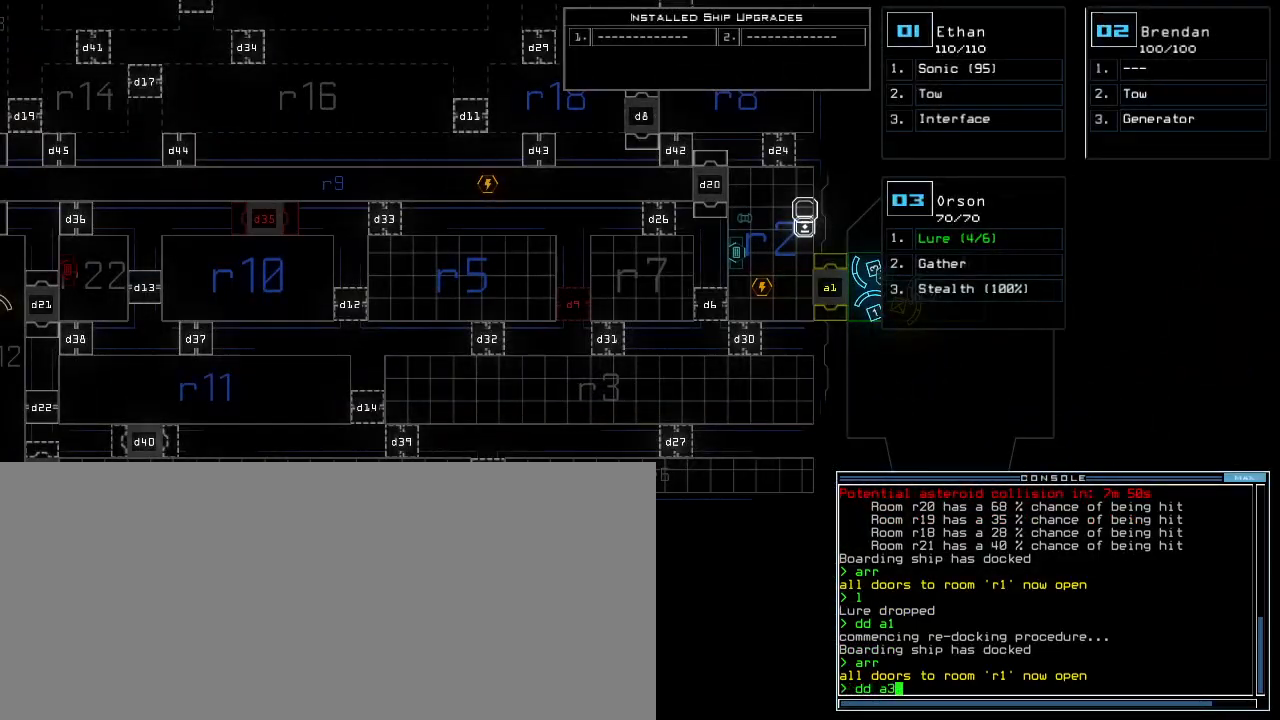
{"keys": [], "events": []}
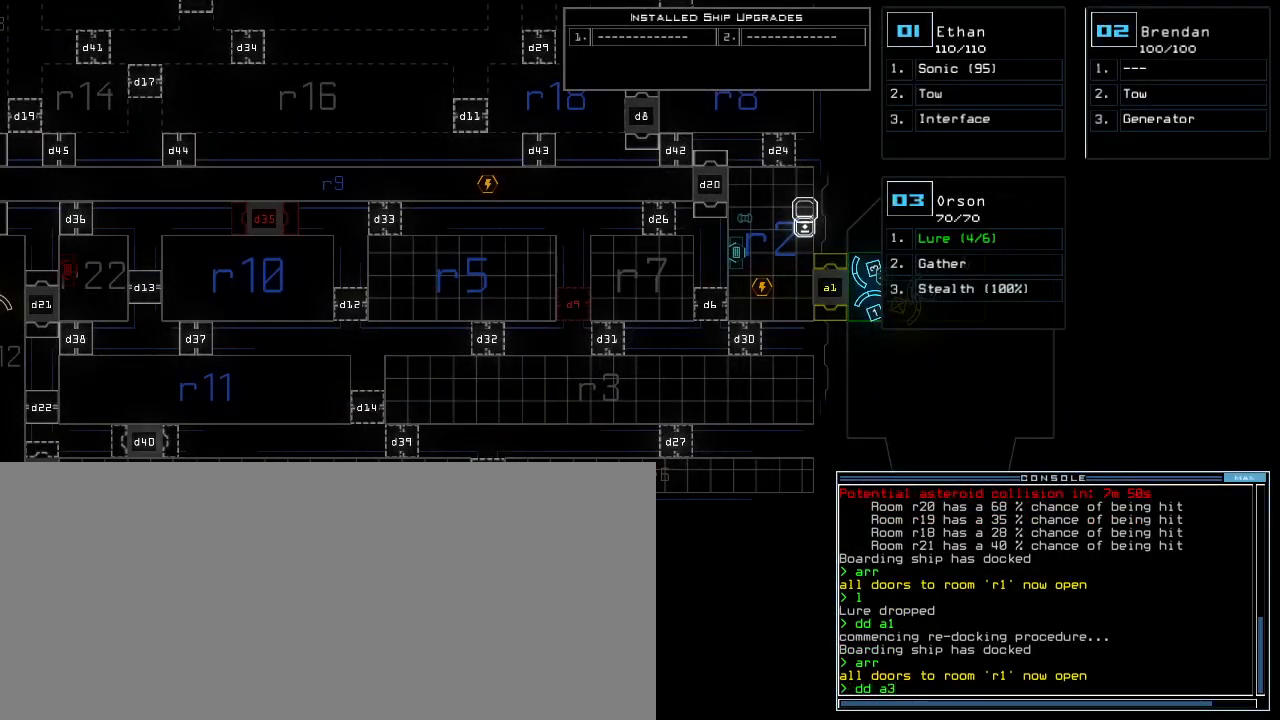
{"keys": [], "events": []}
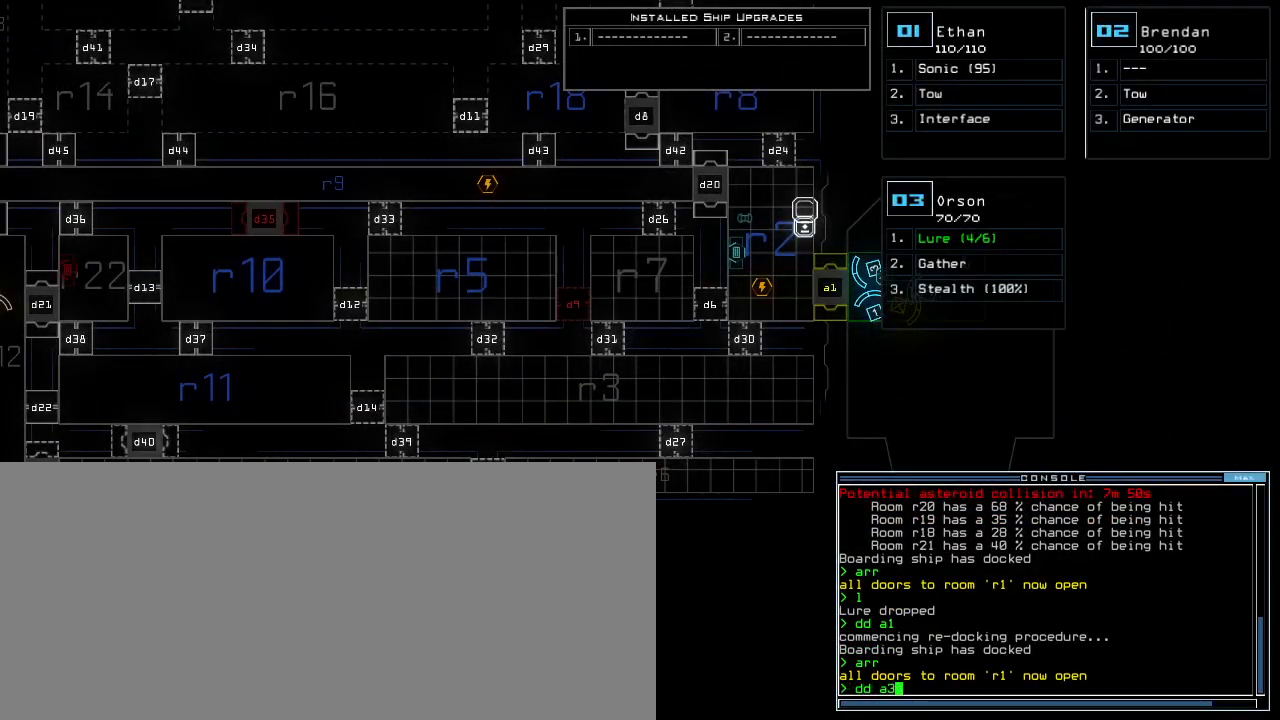
{"keys": [], "events": []}
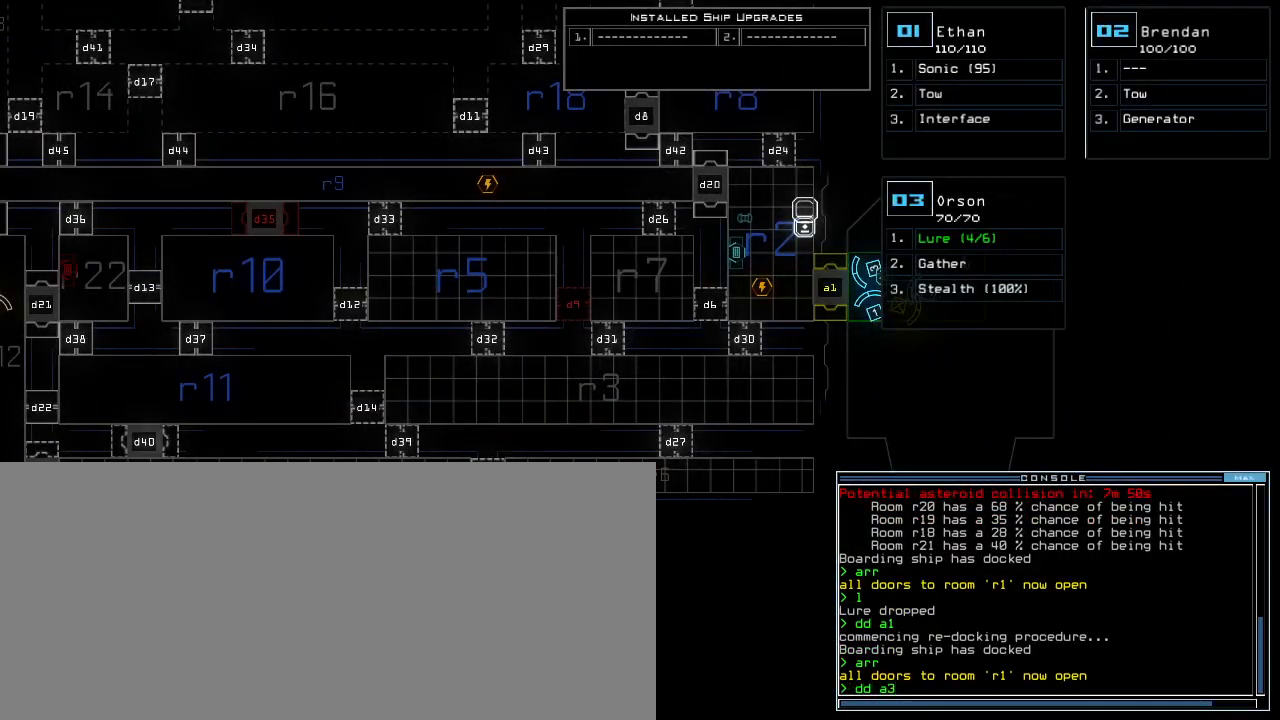
{"keys": [], "events": [[17, "return", "down"], [67, "return", "up"]]}
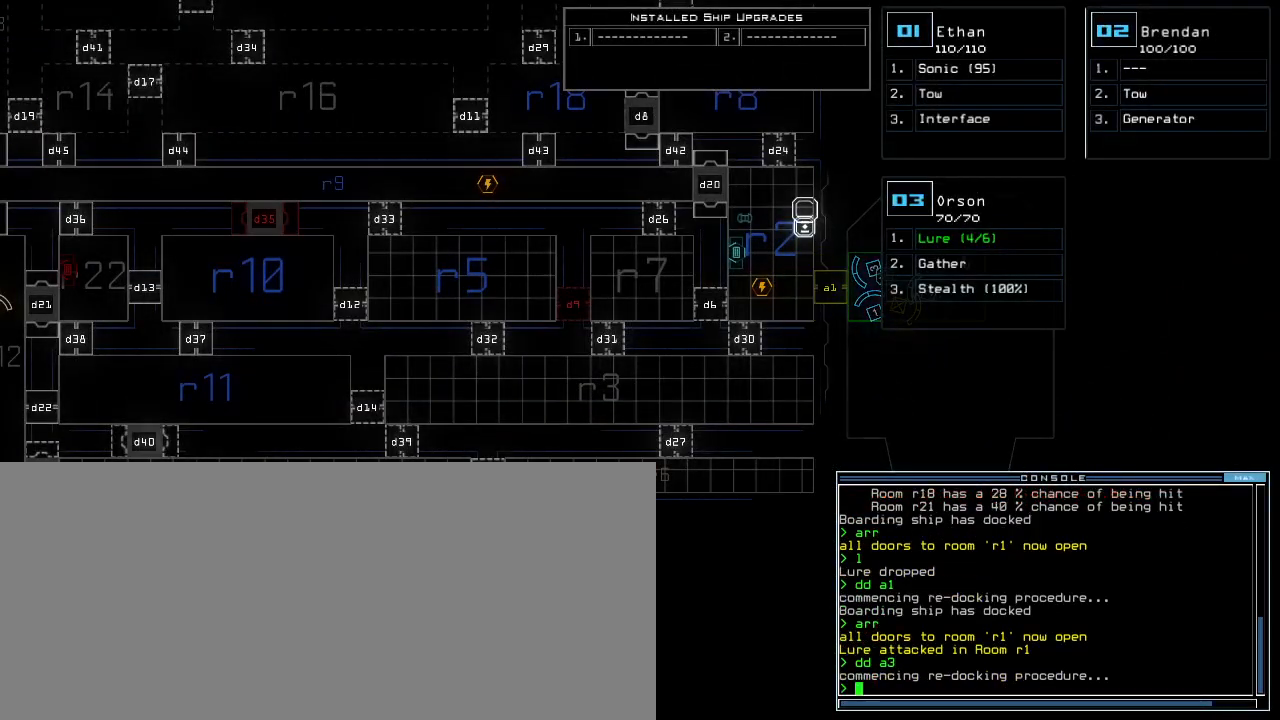
{"keys": [], "events": []}
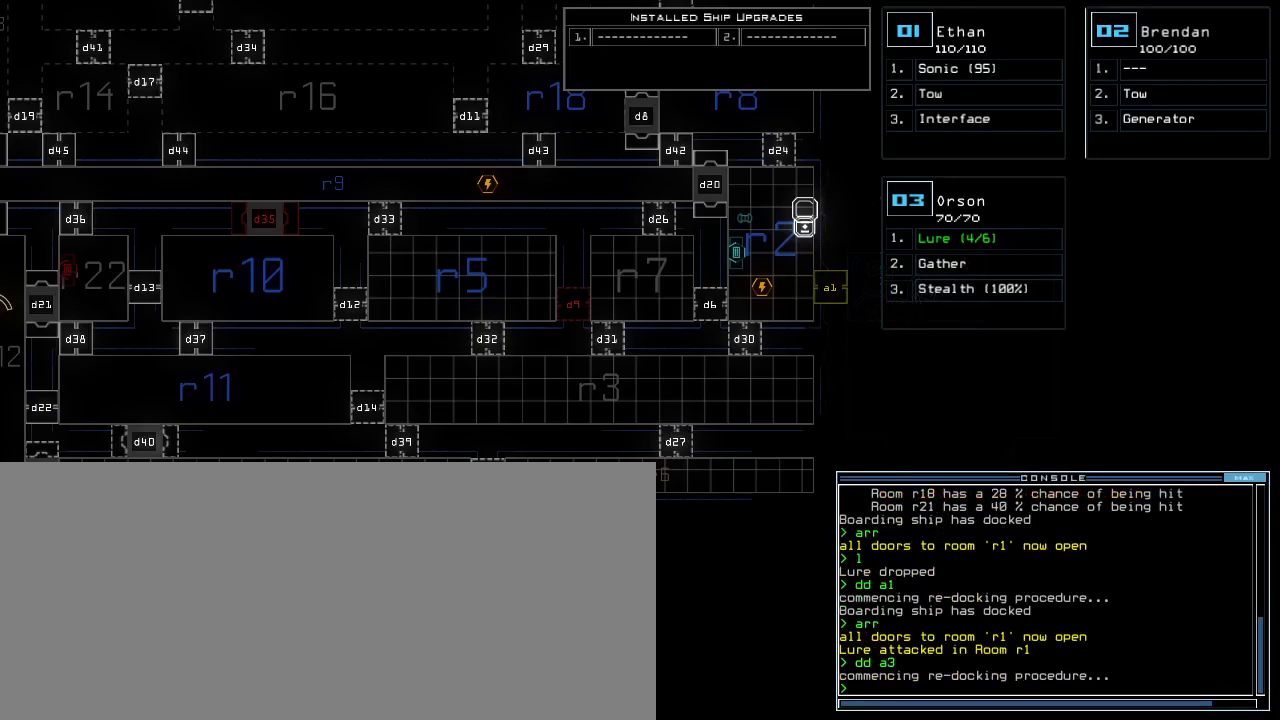
{"keys": [], "events": []}
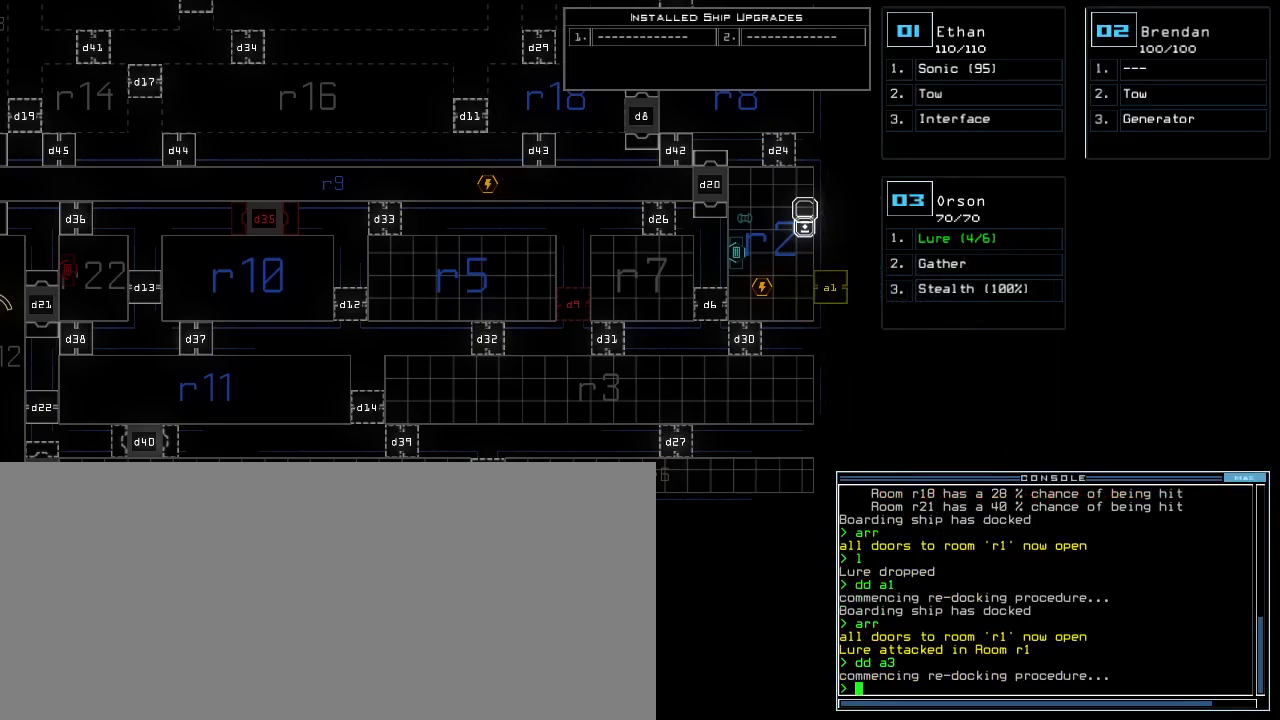
{"keys": [], "events": []}
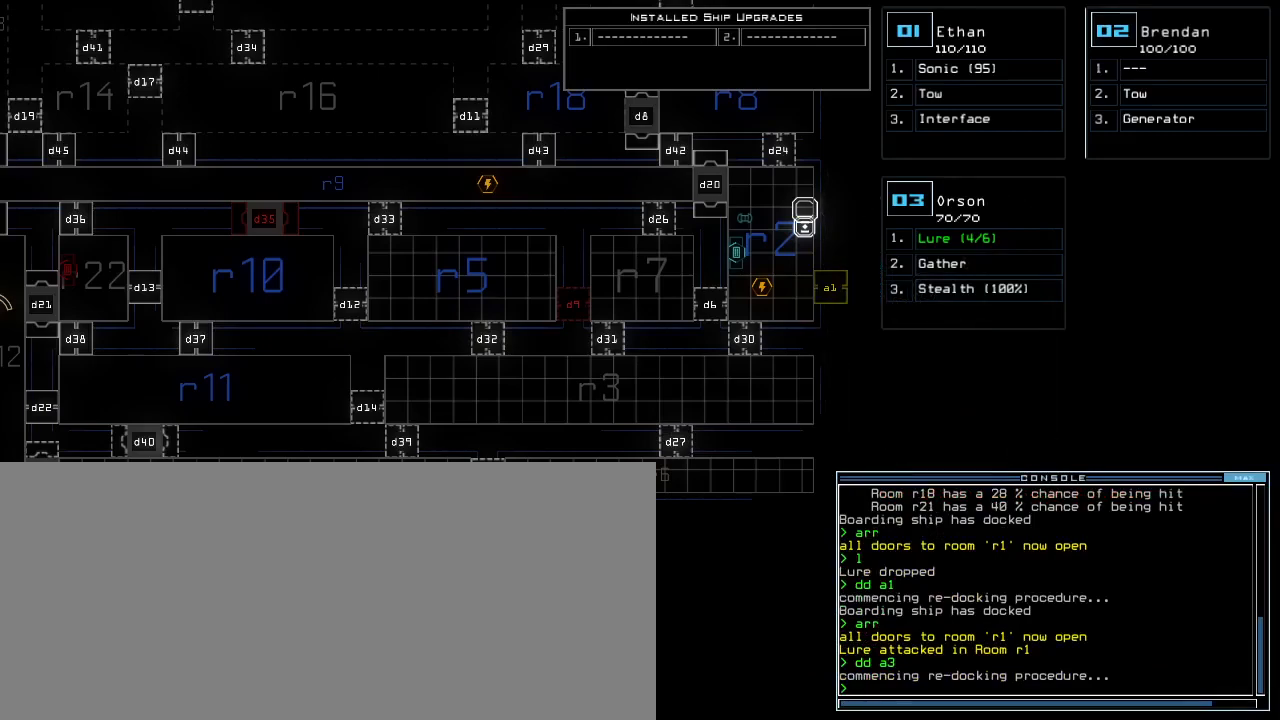
{"keys": [], "events": []}
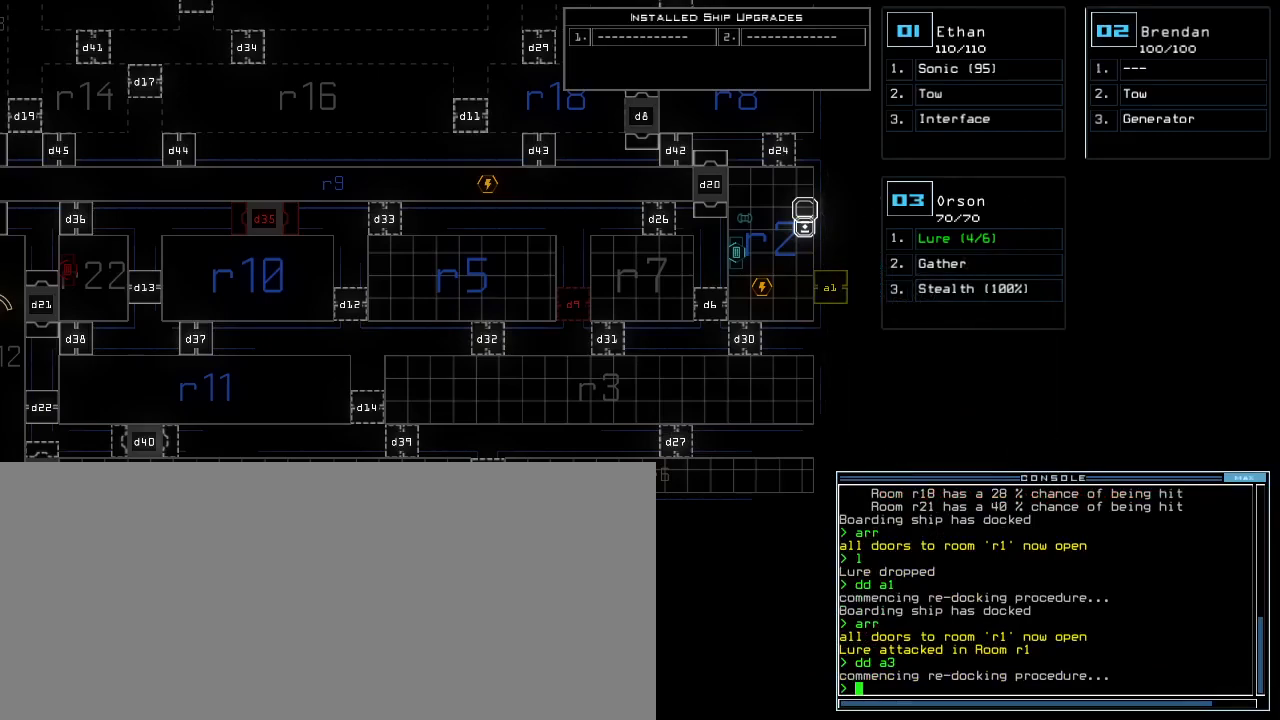
{"keys": [], "events": []}
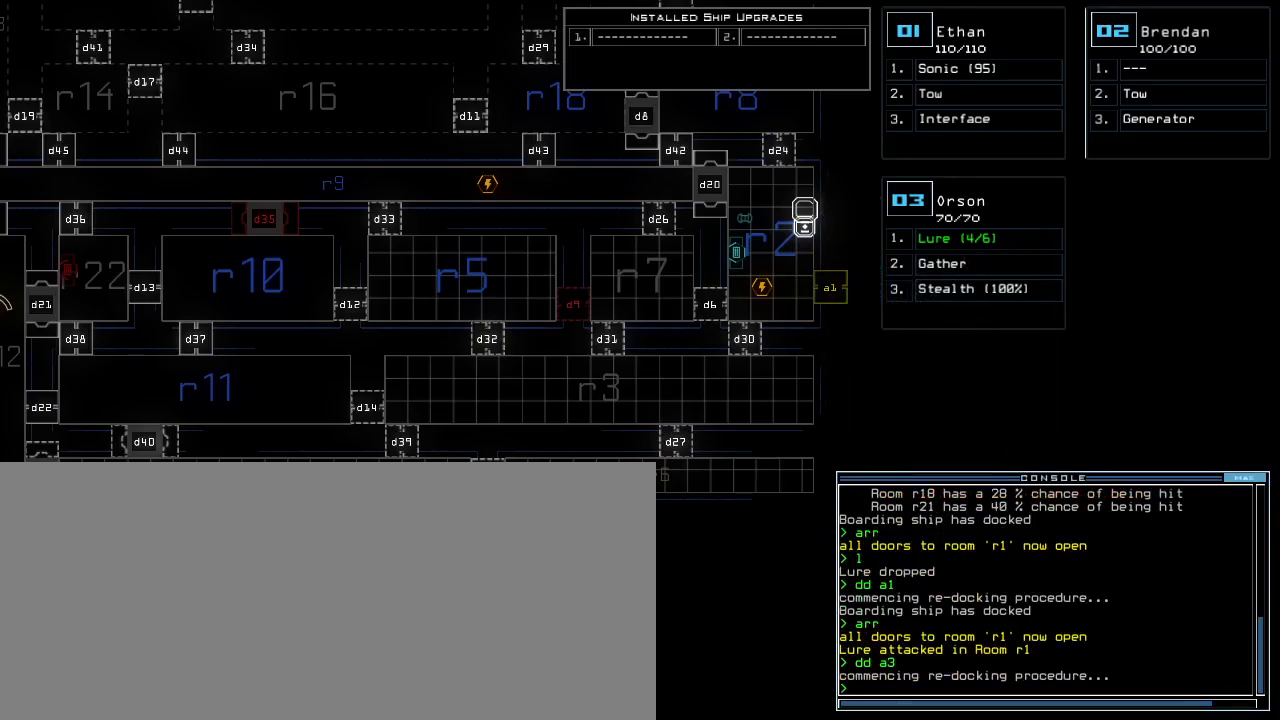
{"keys": ["a"], "events": [[450, "a", "down"]]}
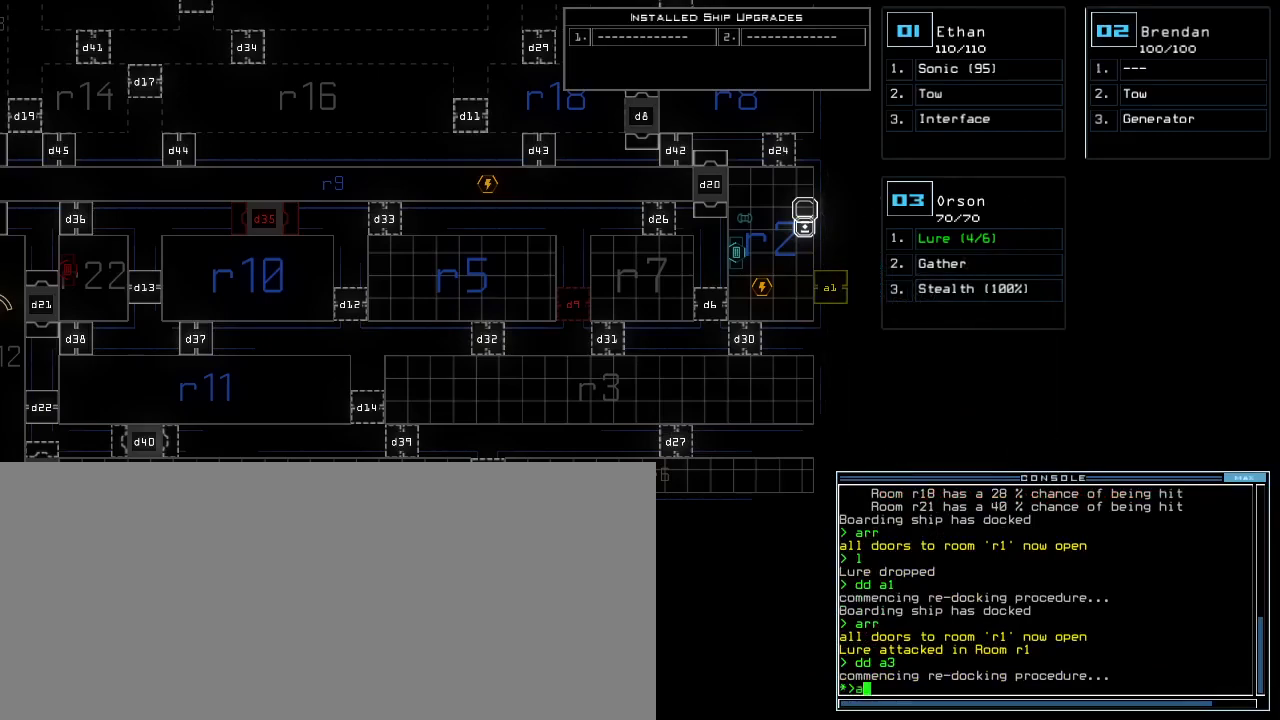
{"keys": [], "events": [[17, "r", "down"], [67, "a", "up"], [100, "r", "up"]]}
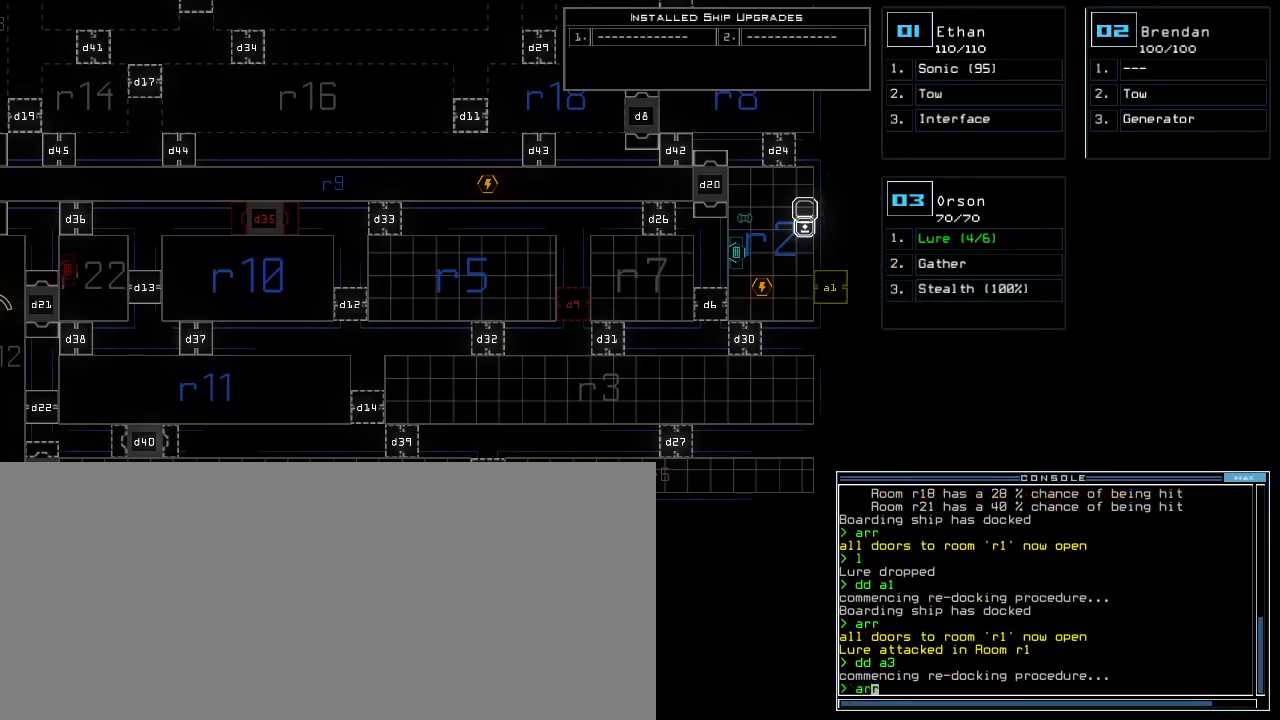
{"keys": [], "events": []}